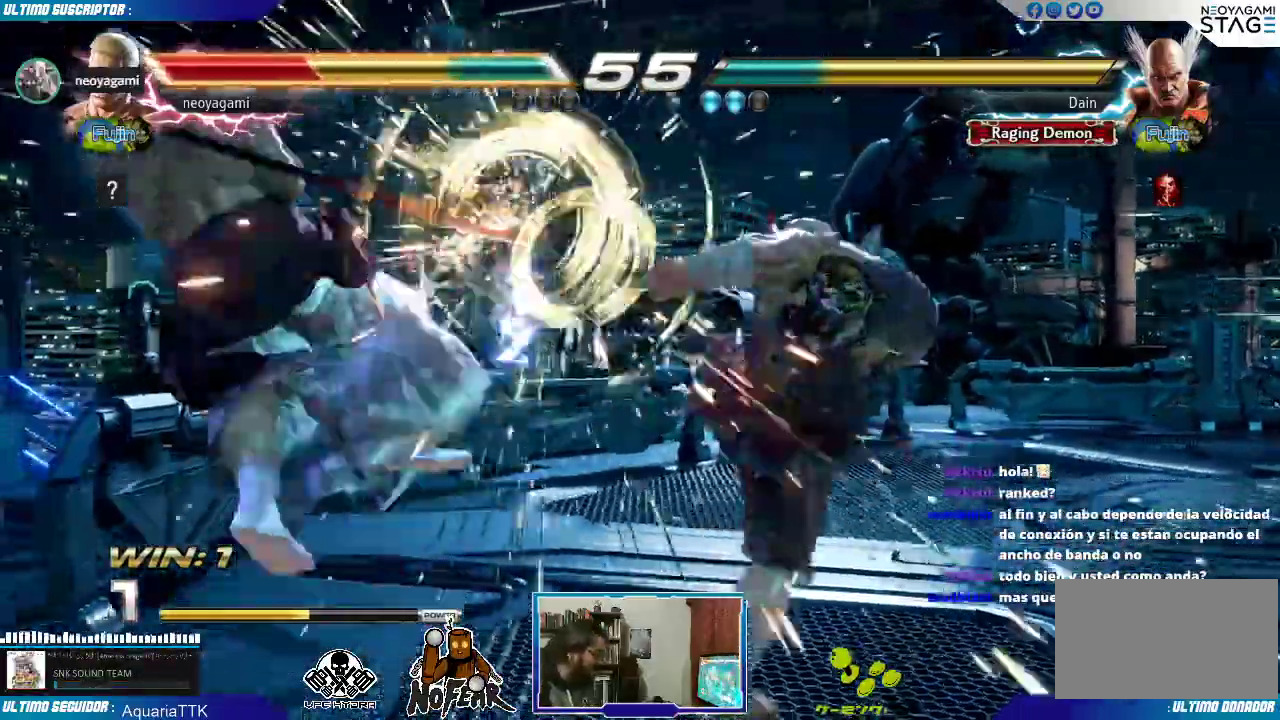
Gameplay with a controller (arcade stick); each line is a JSON object with the inputs held at the frame after it. "events" lists button and stick changes between this image and that frame as [ms after this image, input, new state], when the widget could be followed in between. Not read: L3 R3.
{"buttons": [], "left_stick": "center", "events": [[417, "L1", "down"], [450, "L1", "up"]]}
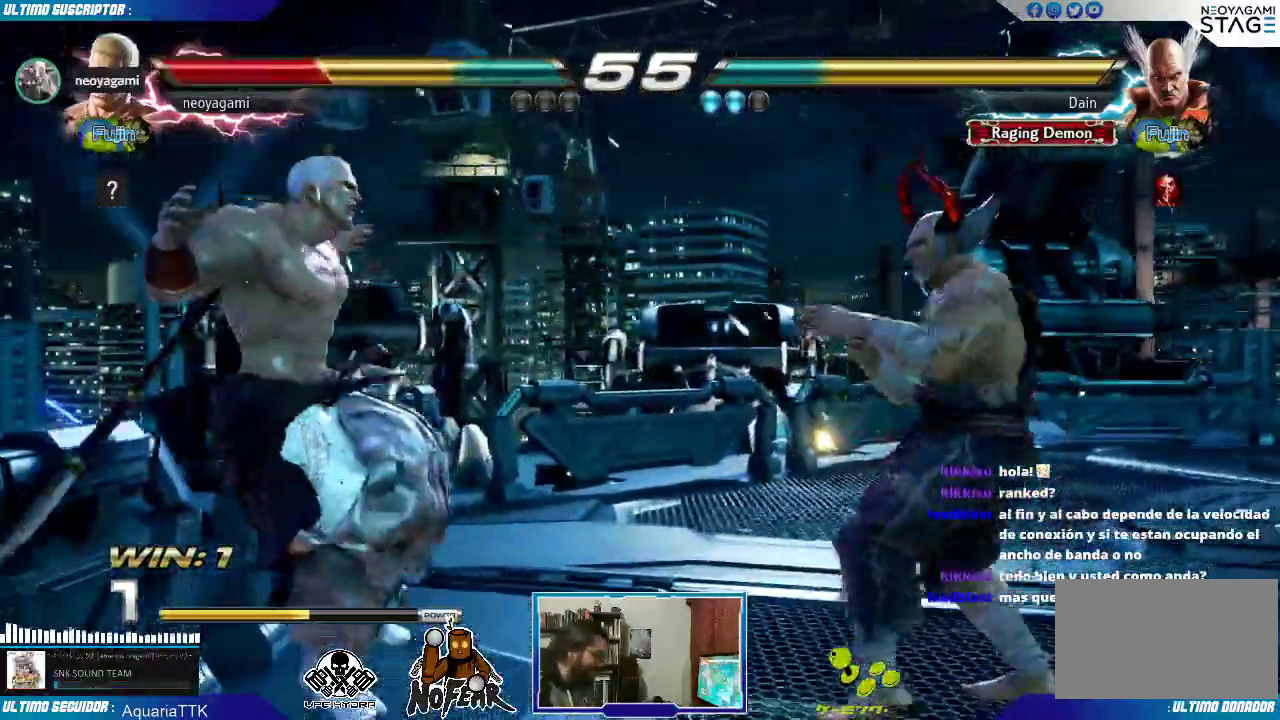
{"buttons": ["L1"], "left_stick": "center", "events": [[33, "L1", "down"], [100, "L1", "up"], [167, "L1", "down"], [250, "L1", "up"], [267, "L1", "down"], [350, "L1", "up"], [417, "L1", "down"]]}
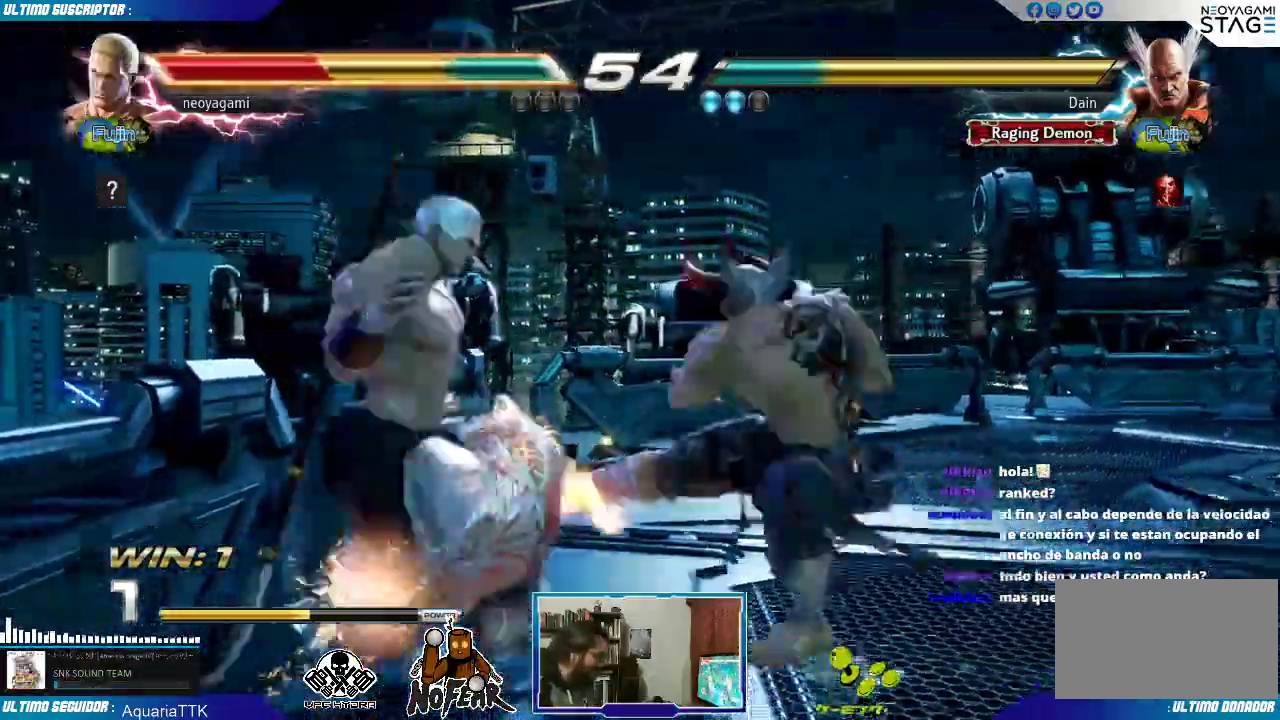
{"buttons": [], "left_stick": "center", "events": [[17, "L1", "up"]]}
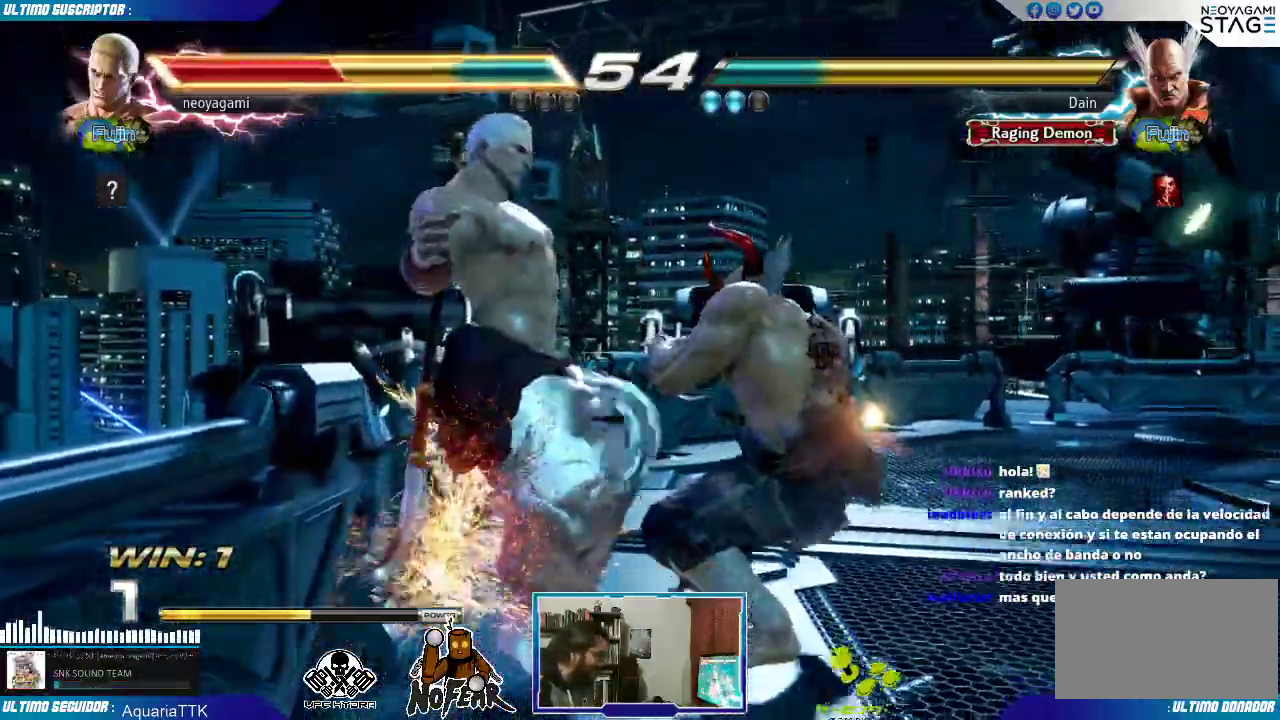
{"buttons": [], "left_stick": "center", "events": []}
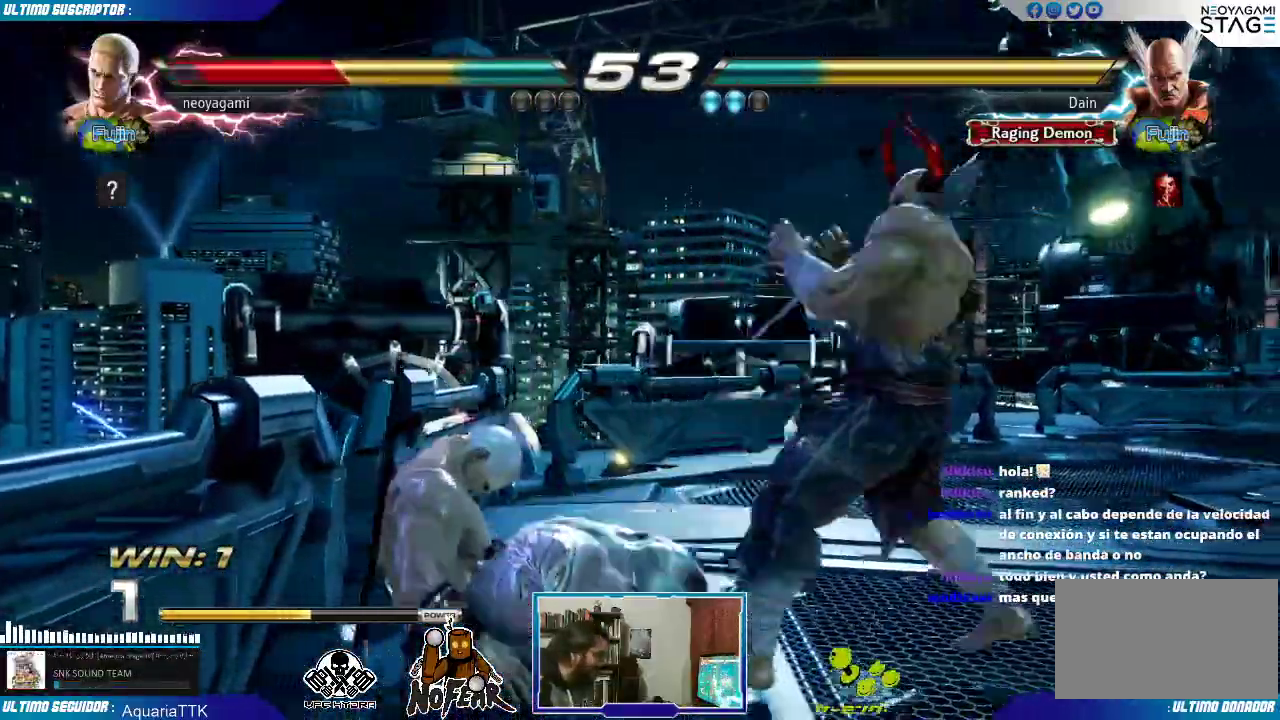
{"buttons": [], "left_stick": "left", "events": [[467, "left_stick", "left"]]}
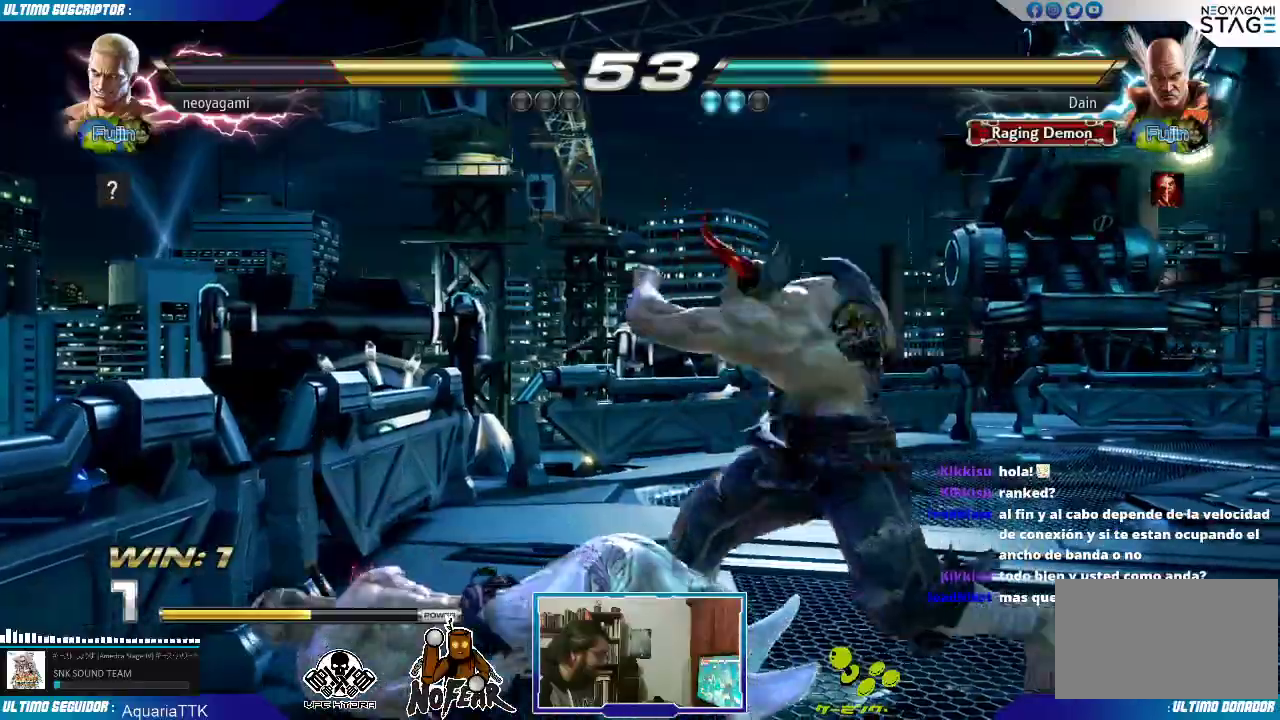
{"buttons": [], "left_stick": "center", "events": [[283, "left_stick", "center"]]}
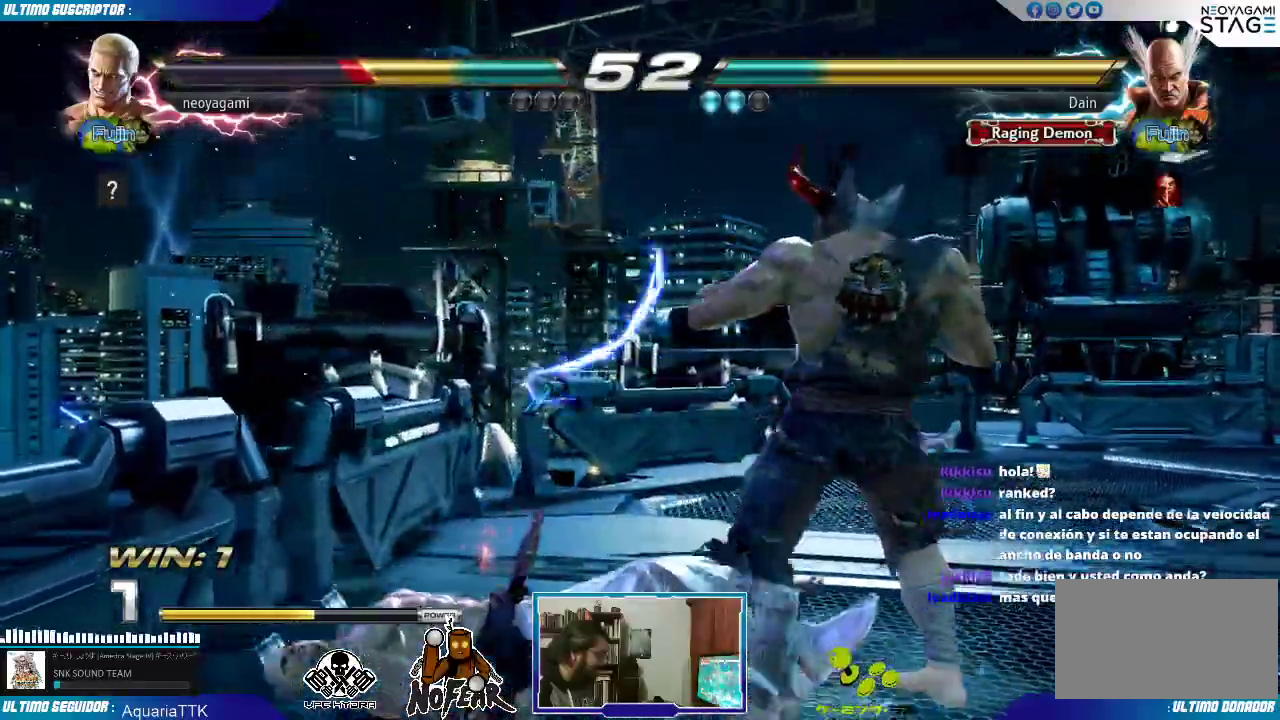
{"buttons": ["CROSS"], "left_stick": "center", "events": [[467, "CROSS", "down"]]}
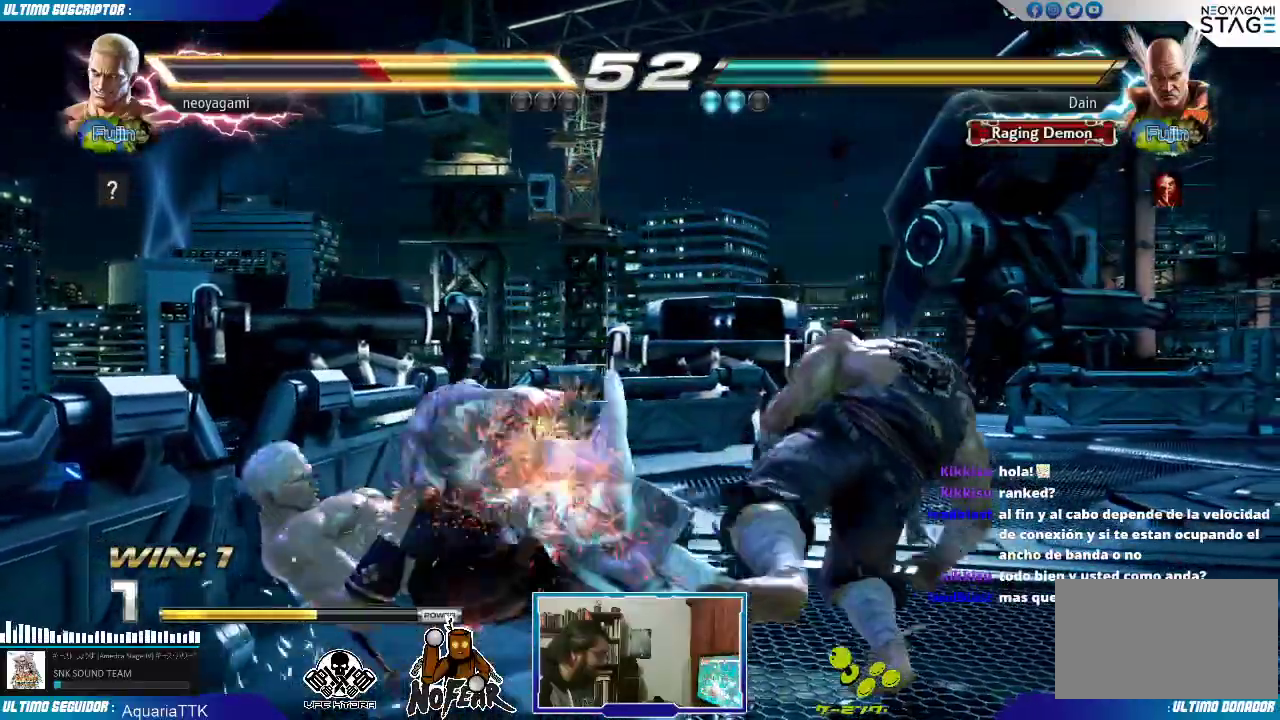
{"buttons": [], "left_stick": "center", "events": [[50, "CROSS", "up"]]}
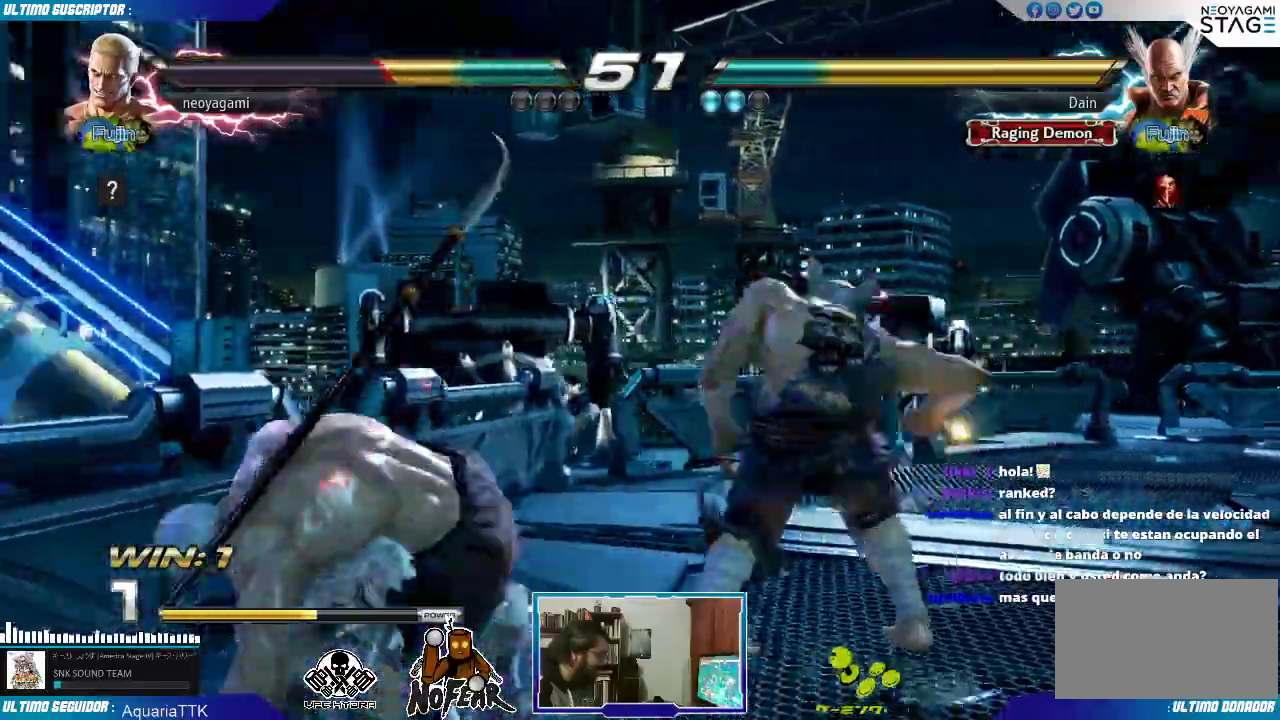
{"buttons": [], "left_stick": "center", "events": []}
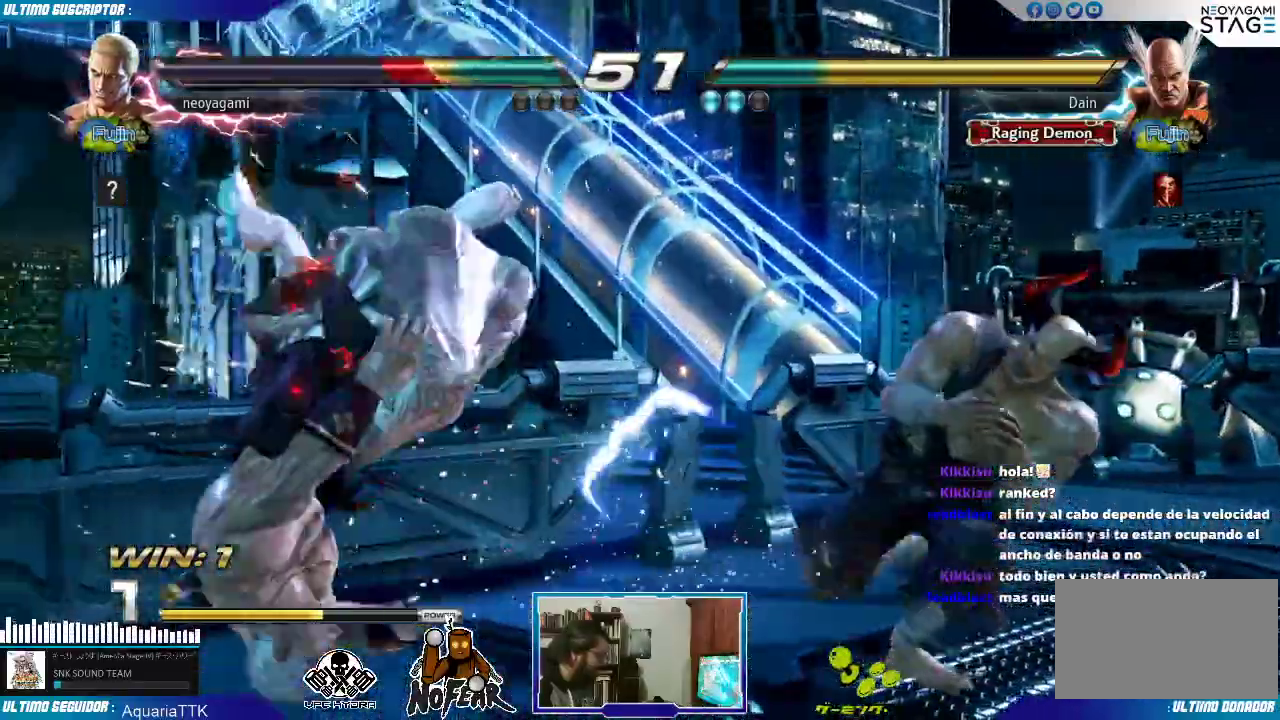
{"buttons": [], "left_stick": "center", "events": []}
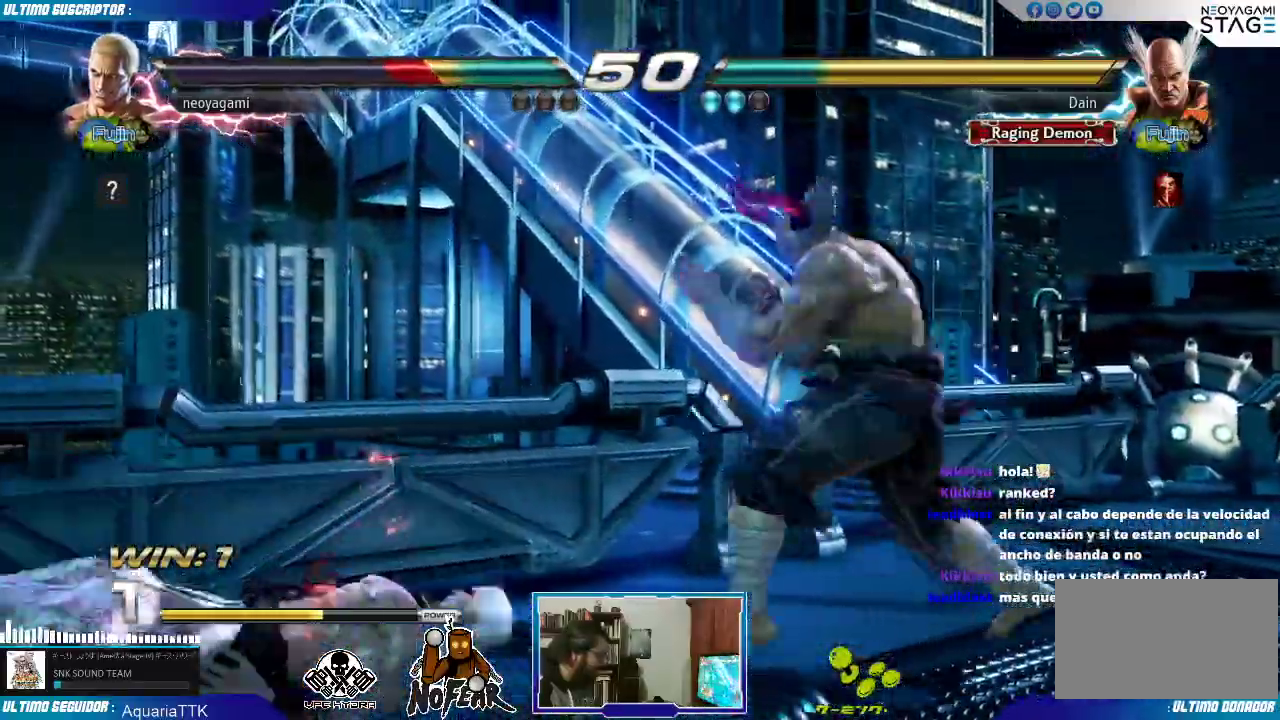
{"buttons": [], "left_stick": "center", "events": []}
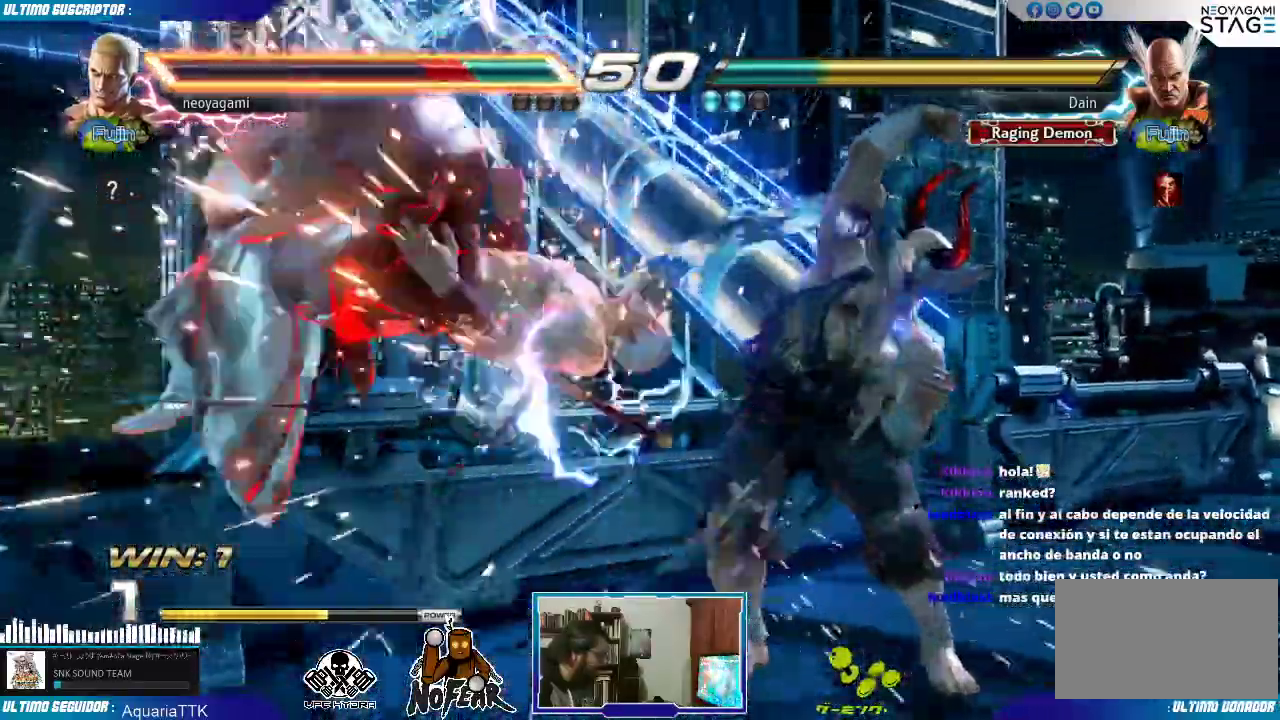
{"buttons": ["CROSS"], "left_stick": "center", "events": [[450, "CROSS", "down"]]}
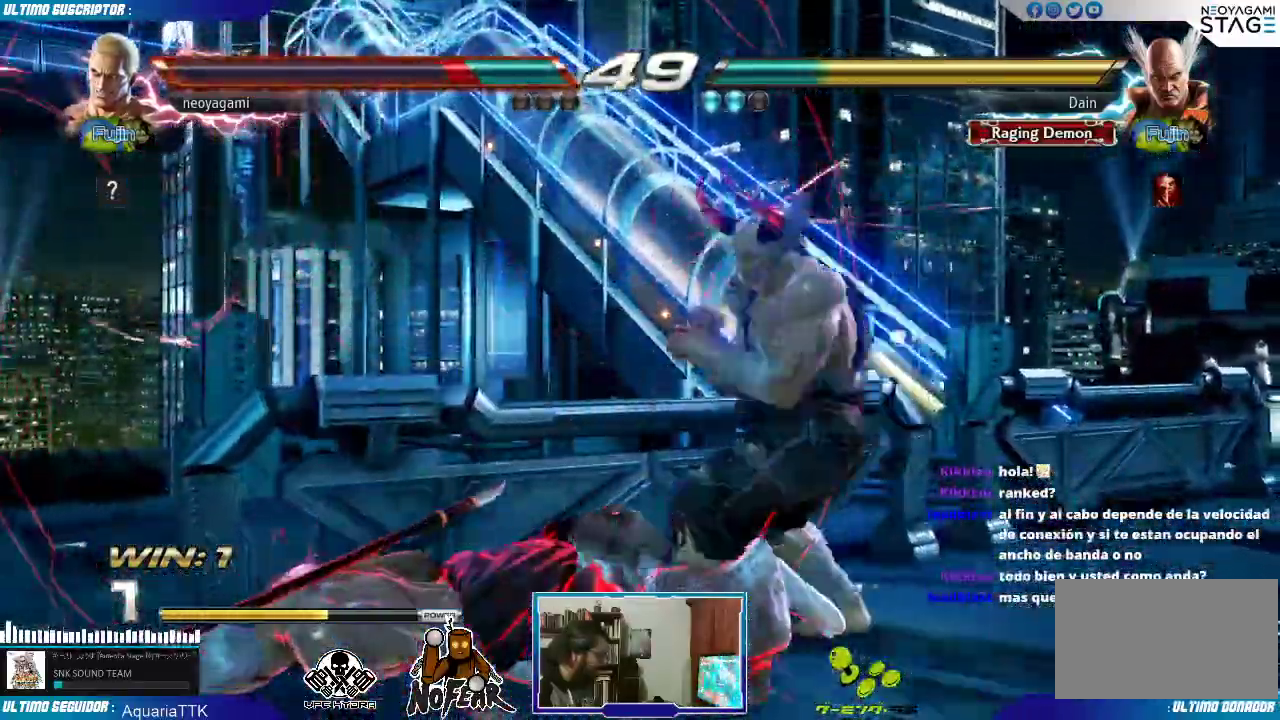
{"buttons": [], "left_stick": "center", "events": [[17, "CROSS", "up"]]}
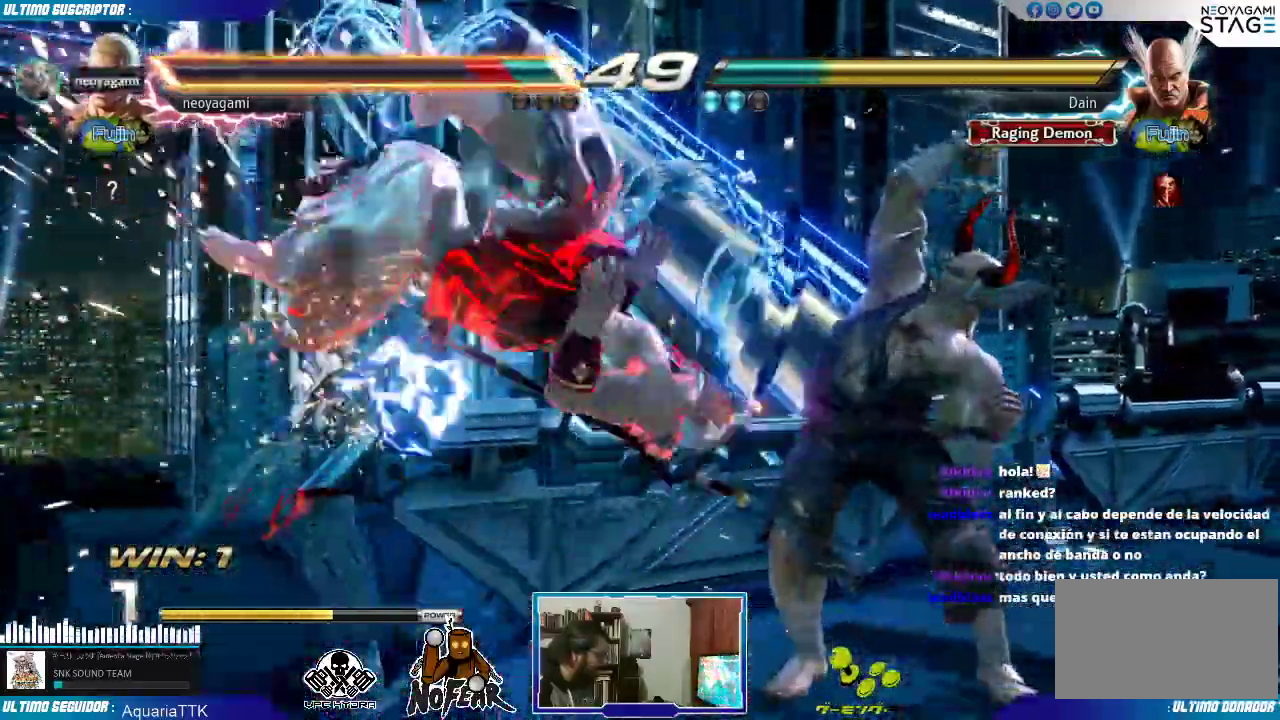
{"buttons": [], "left_stick": "center", "events": [[217, "L1", "down"], [267, "L1", "up"], [317, "L1", "down"], [400, "L1", "up"]]}
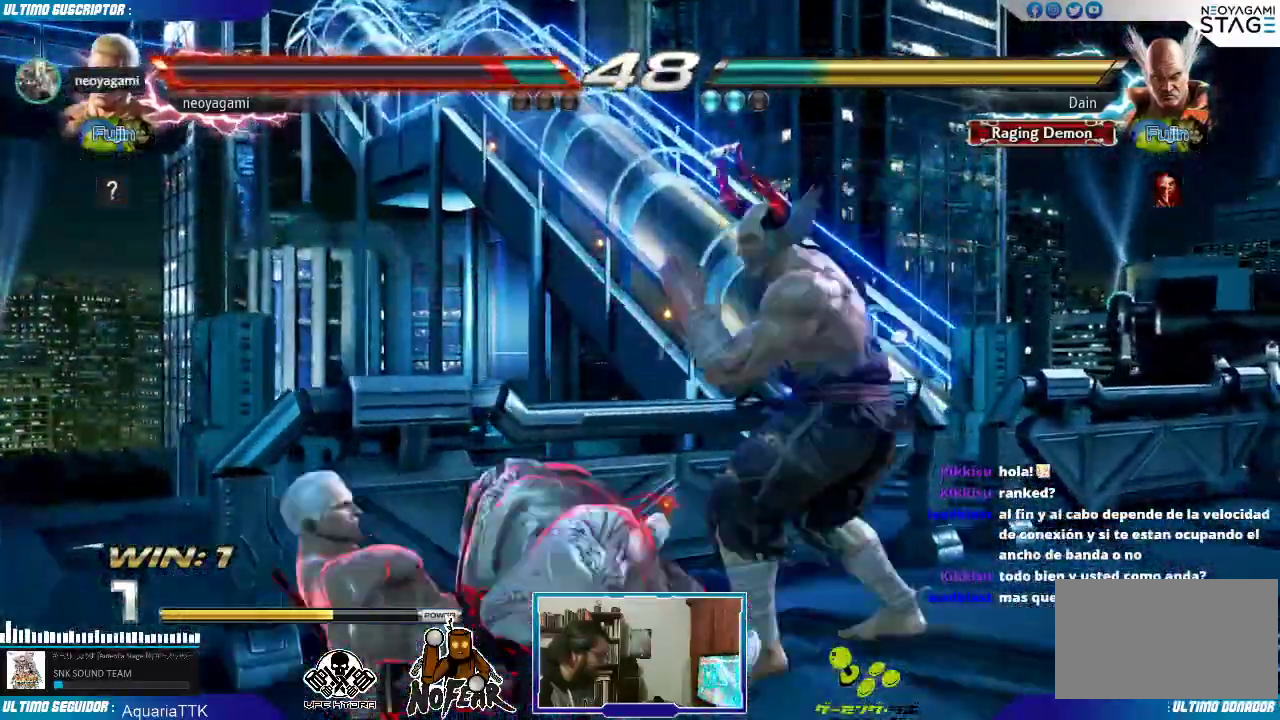
{"buttons": [], "left_stick": "center", "events": []}
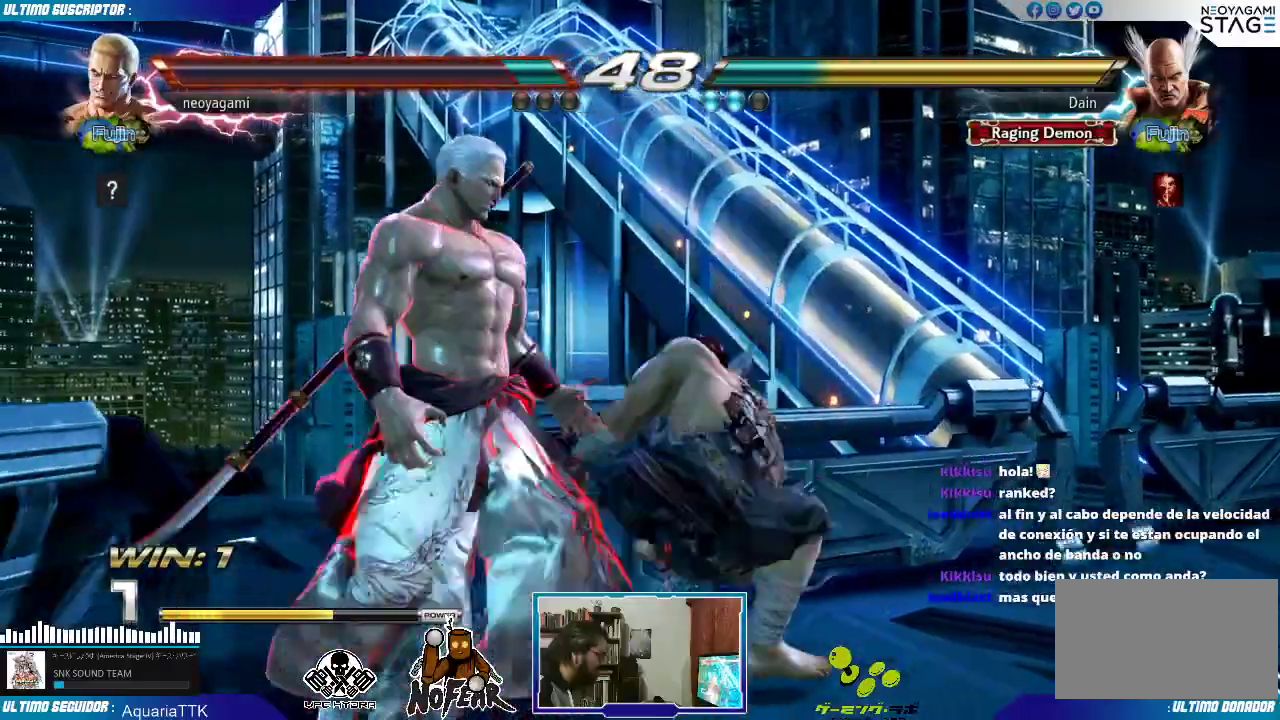
{"buttons": [], "left_stick": "center", "events": []}
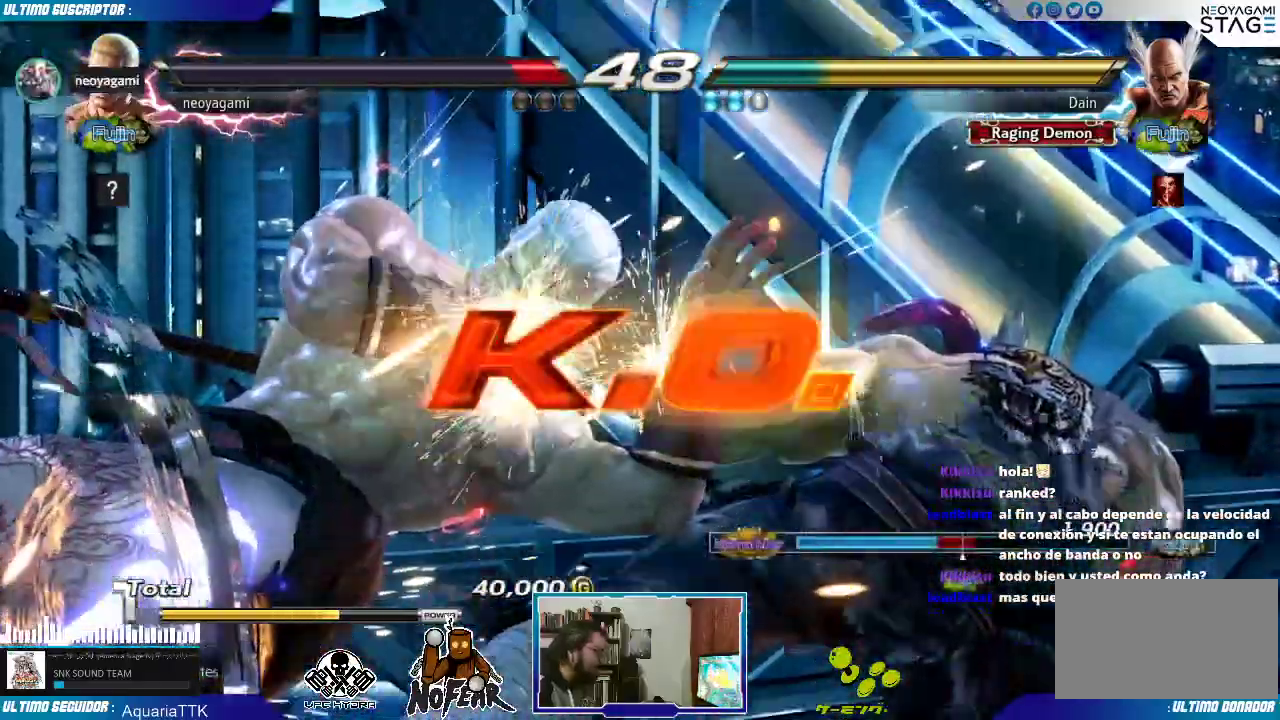
{"buttons": [], "left_stick": "center", "events": []}
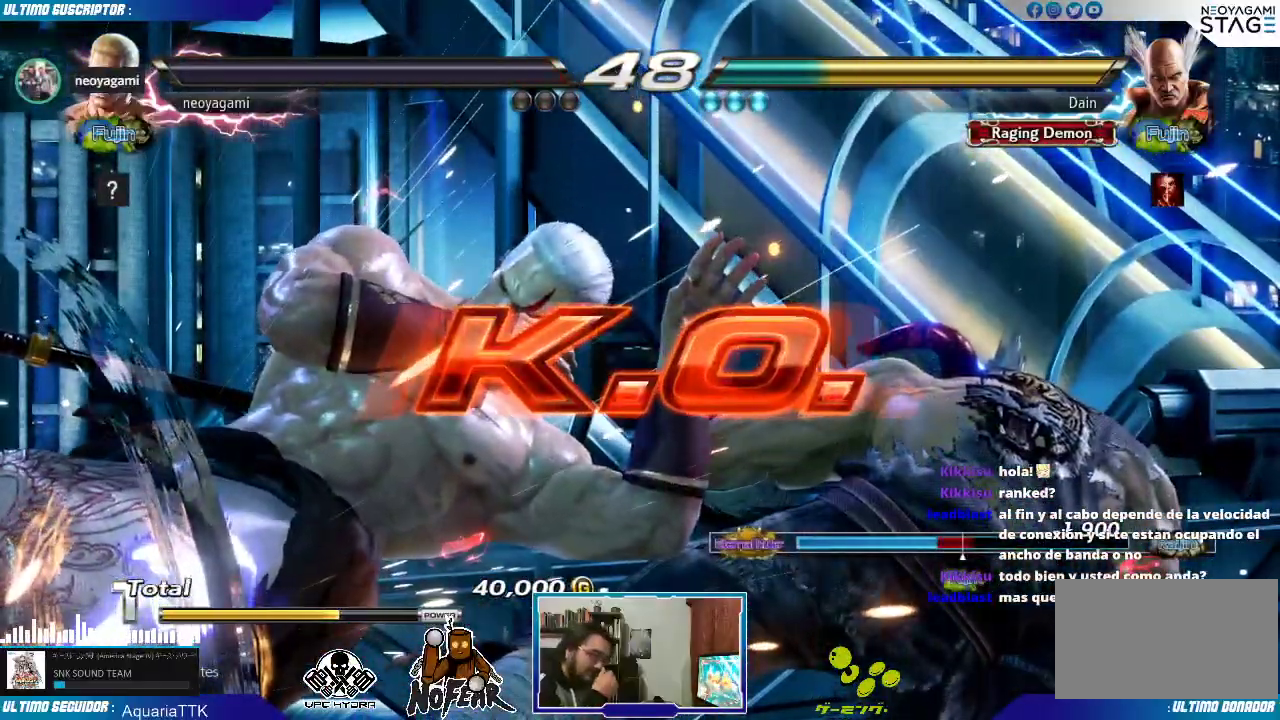
{"buttons": [], "left_stick": "center", "events": []}
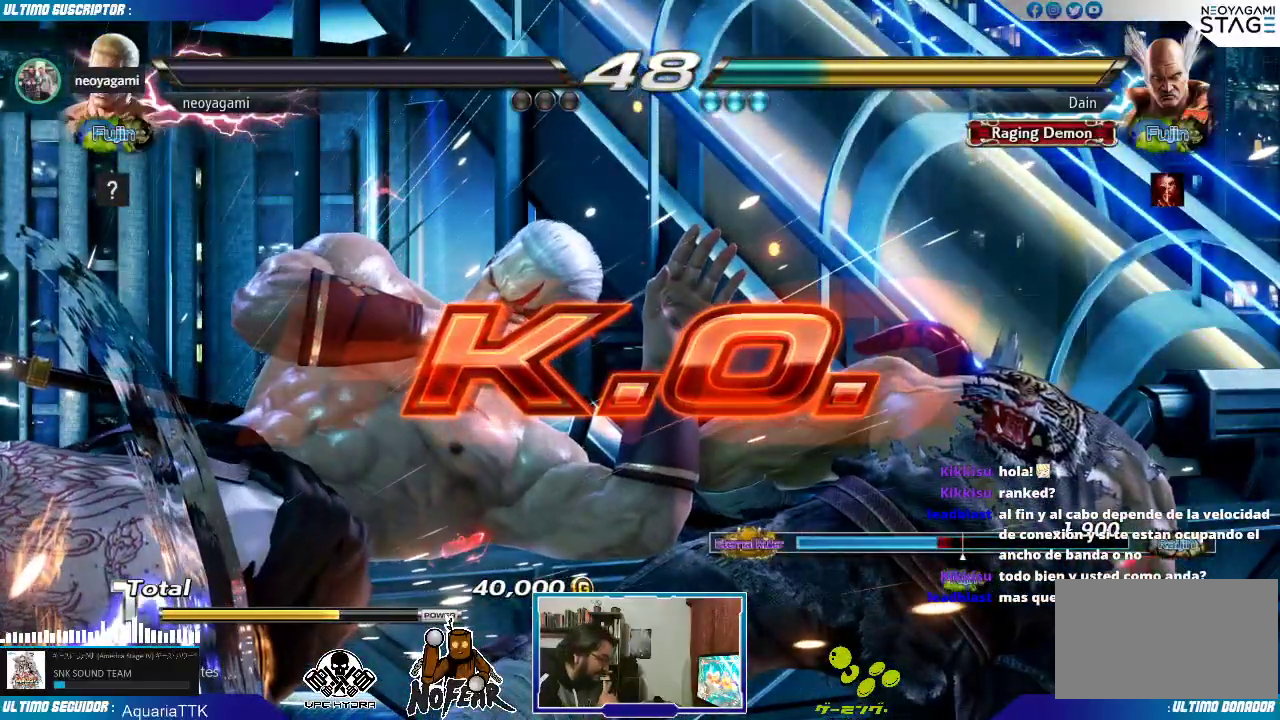
{"buttons": [], "left_stick": "center", "events": []}